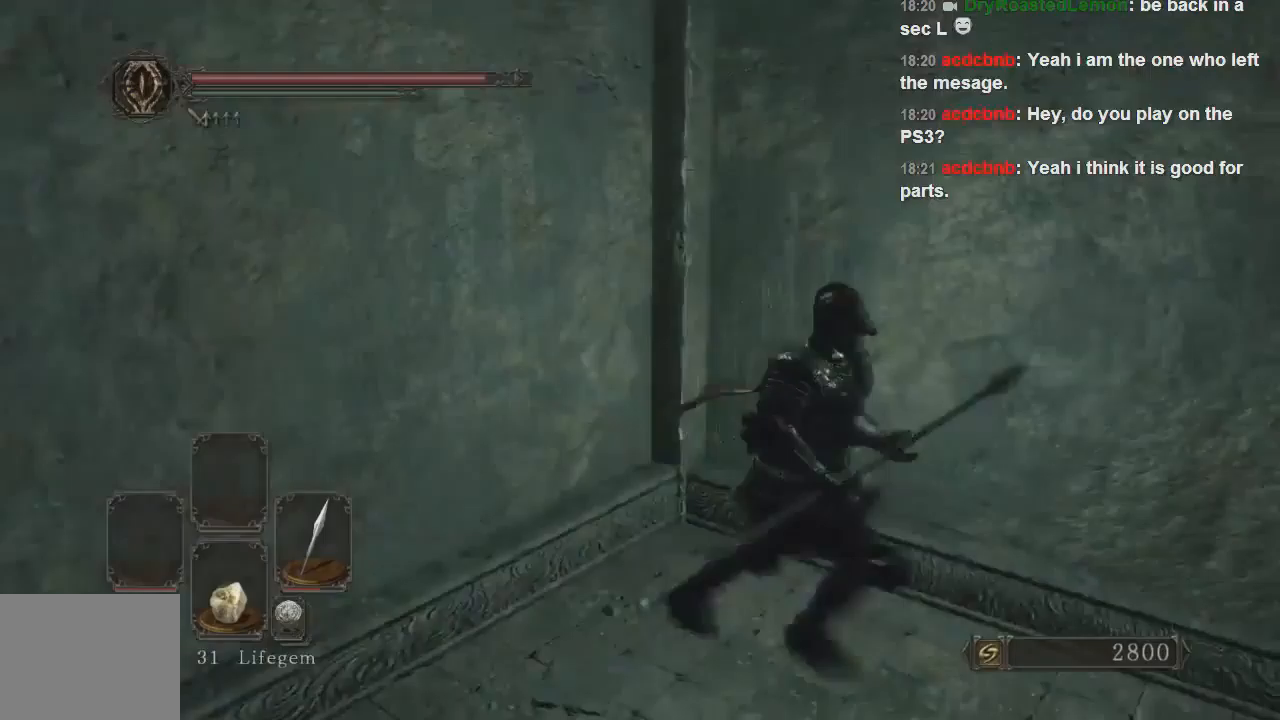
Gameplay with a controller (PlayStation layout); each line is a JSON object with the inputs held at the frame after it. "events" lists button and stick changes between this image and that frame as [ms after this image, input, new state], when the widget could be followed in between. Not read: L3.
{"buttons": [], "left_stick": "up-right", "right_stick": "right", "events": [[167, "CROSS", "down"], [167, "left_stick", "up-right"], [267, "CROSS", "up"], [367, "CROSS", "down"], [500, "CROSS", "up"]]}
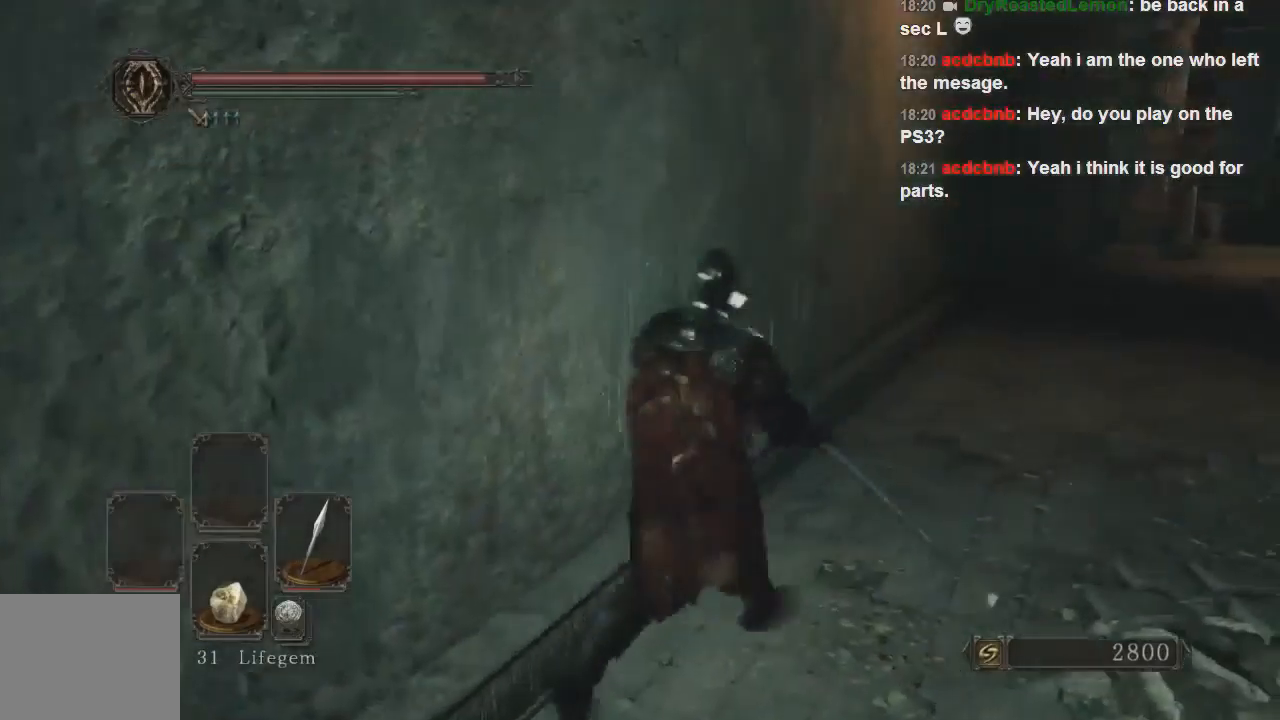
{"buttons": ["CIRCLE"], "left_stick": "up-right", "right_stick": "center", "events": [[367, "right_stick", "center"], [467, "CIRCLE", "down"]]}
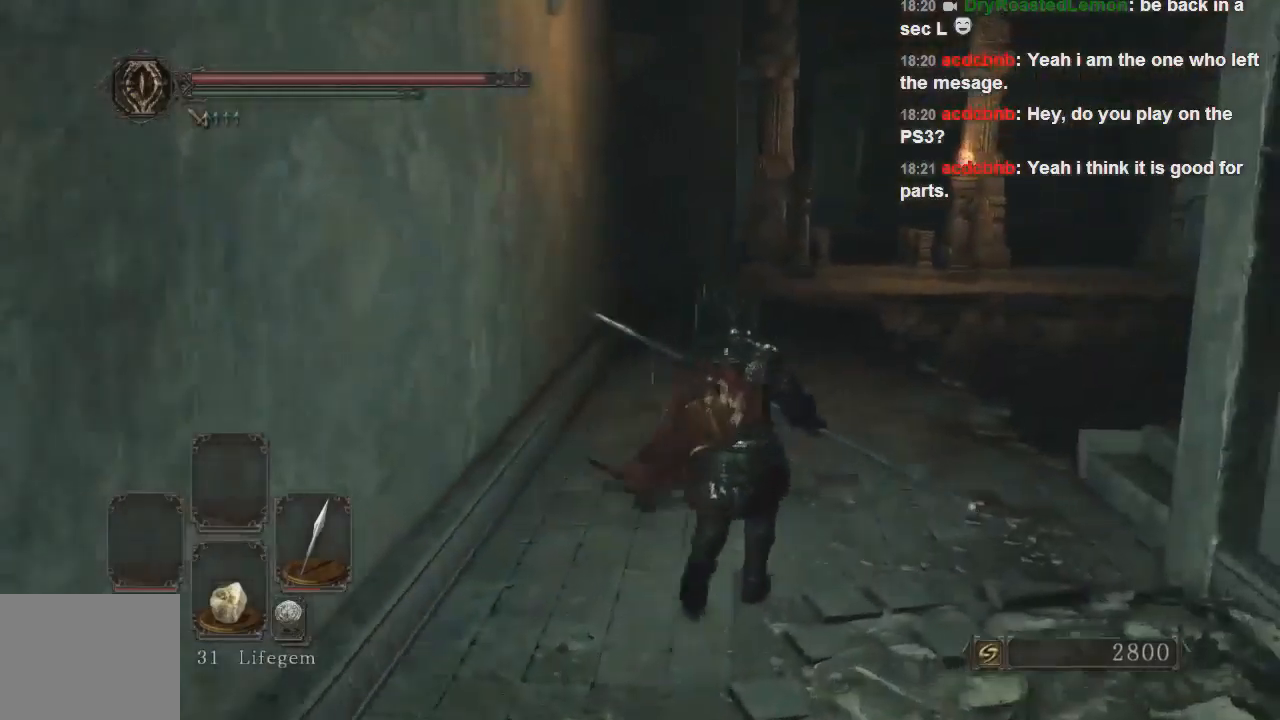
{"buttons": ["CIRCLE"], "left_stick": "up-right", "right_stick": "center", "events": []}
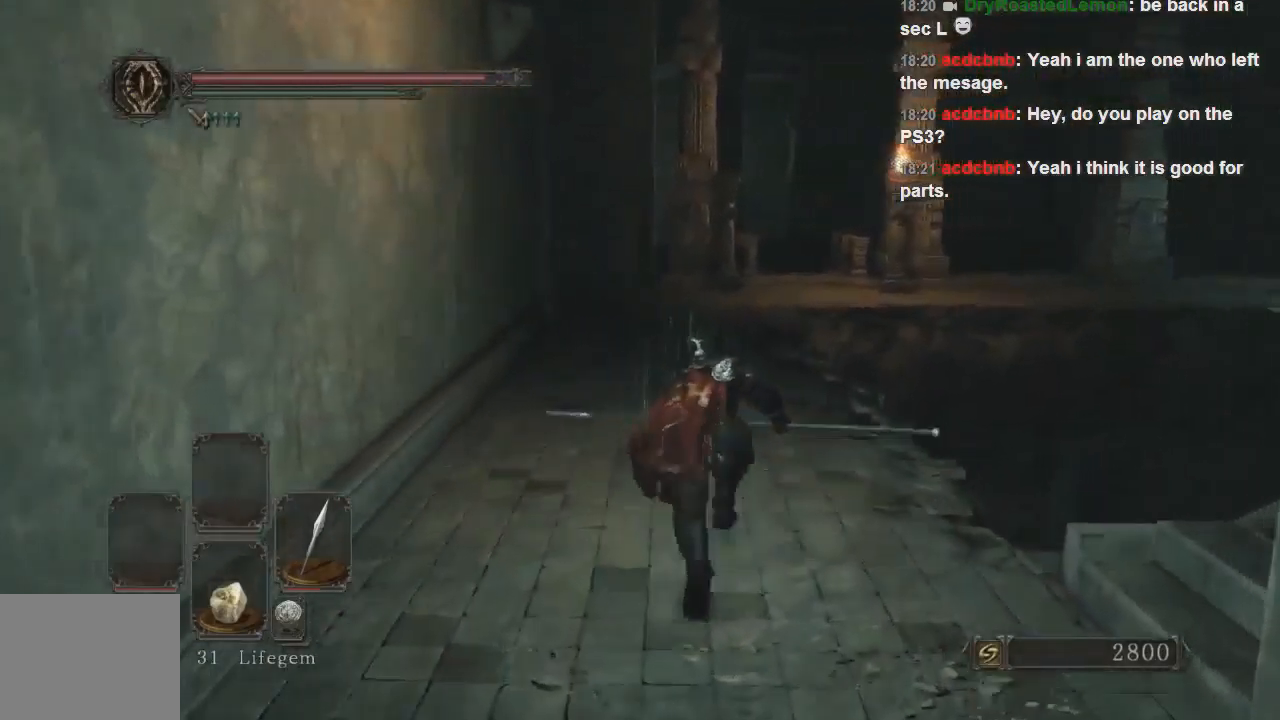
{"buttons": ["CIRCLE"], "left_stick": "up", "right_stick": "up-right", "events": [[200, "right_stick", "up-right"], [267, "left_stick", "up"]]}
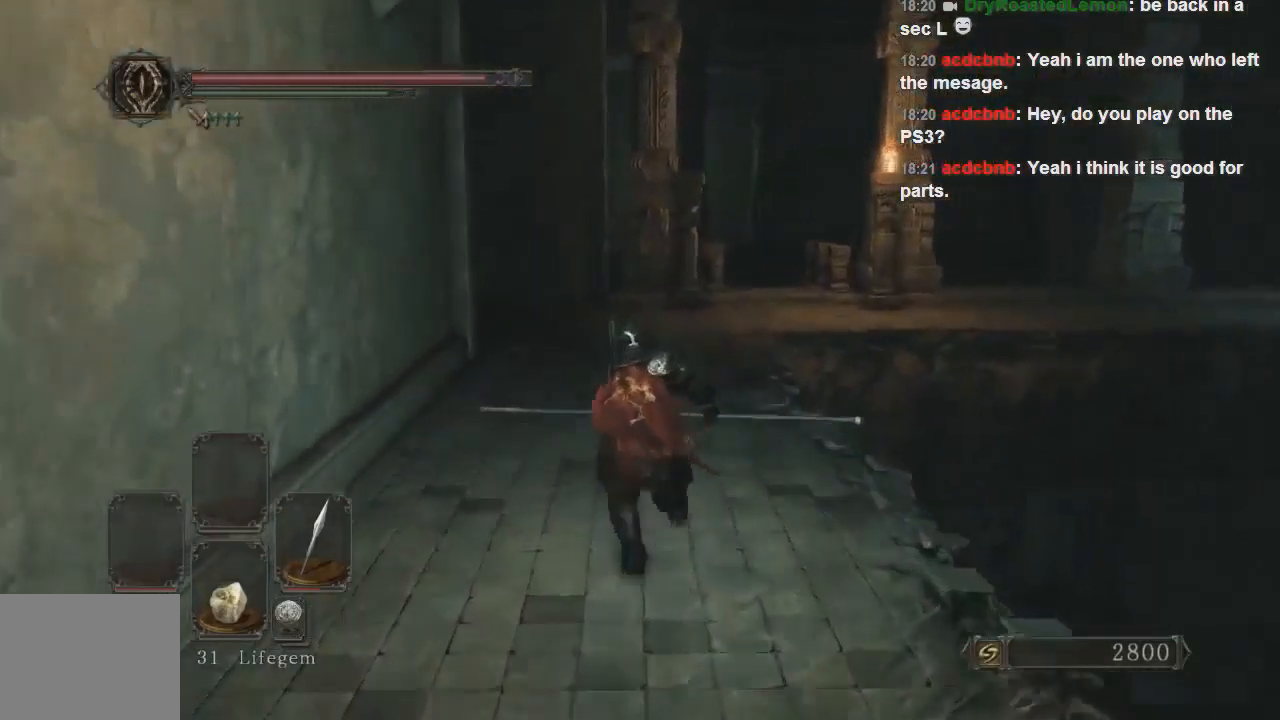
{"buttons": ["CIRCLE"], "left_stick": "up", "right_stick": "center", "events": [[300, "right_stick", "center"]]}
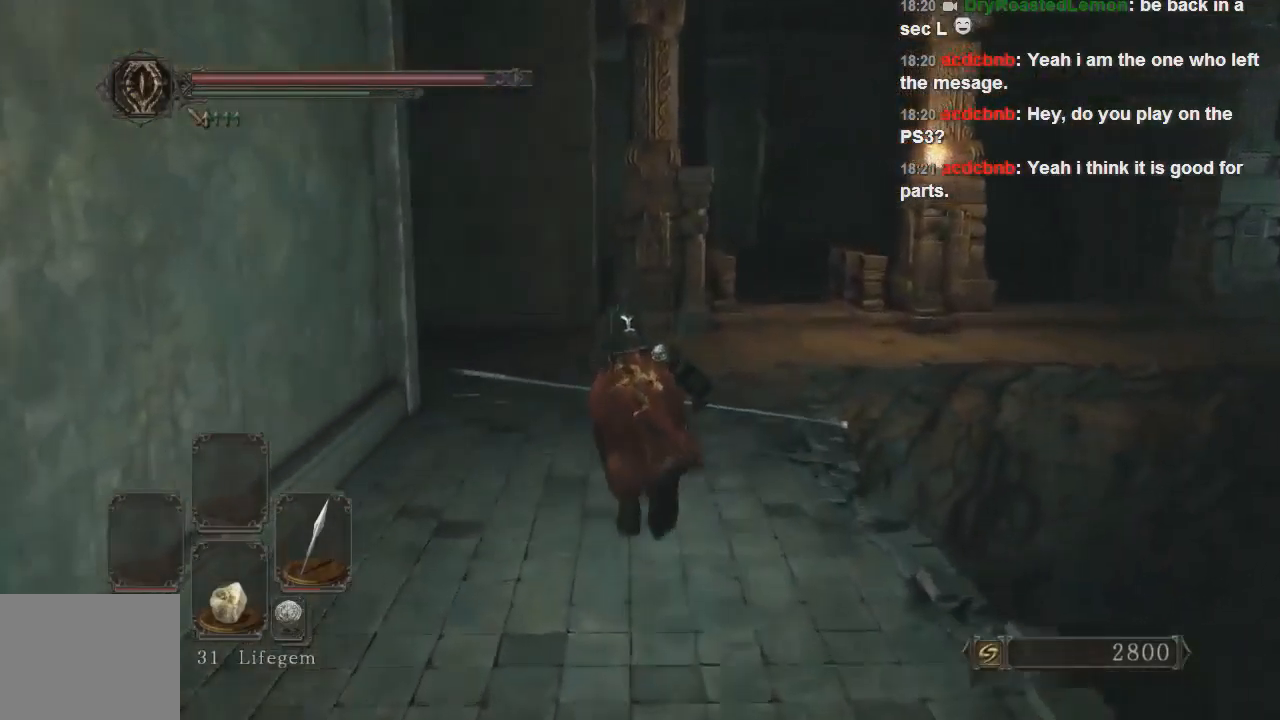
{"buttons": [], "left_stick": "up", "right_stick": "center", "events": [[367, "CIRCLE", "up"]]}
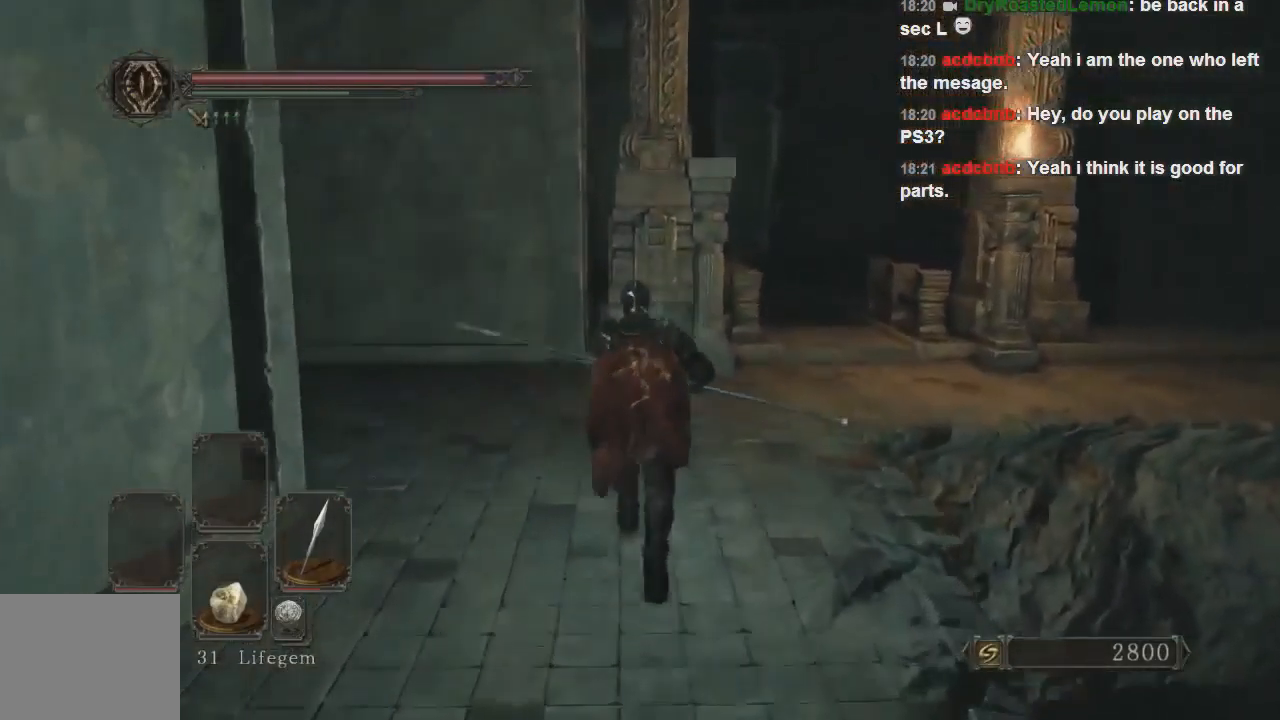
{"buttons": [], "left_stick": "up-left", "right_stick": "center", "events": [[133, "right_stick", "down-right"], [433, "right_stick", "center"], [467, "left_stick", "up-left"]]}
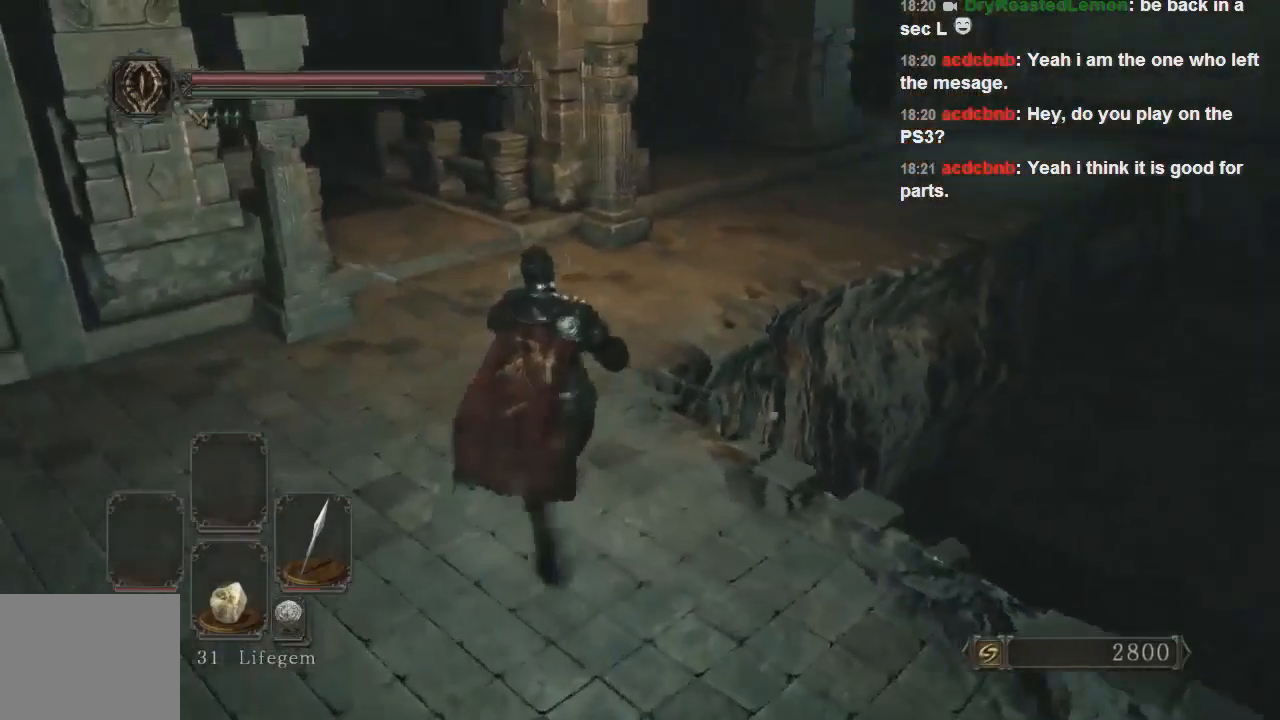
{"buttons": [], "left_stick": "up-left", "right_stick": "right", "events": [[100, "right_stick", "right"], [233, "right_stick", "center"], [500, "right_stick", "right"]]}
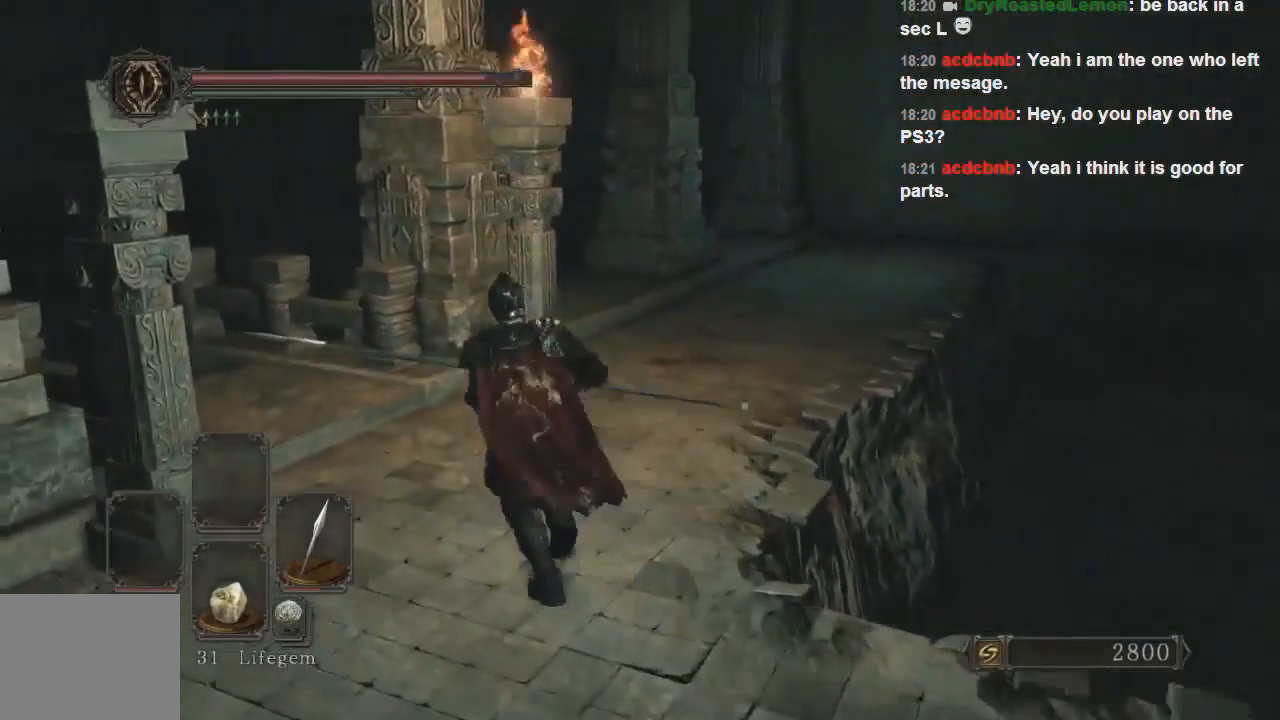
{"buttons": [], "left_stick": "up-left", "right_stick": "down-left", "events": [[167, "right_stick", "center"], [200, "left_stick", "up"], [300, "right_stick", "up-right"], [367, "right_stick", "down-left"], [433, "left_stick", "up-left"]]}
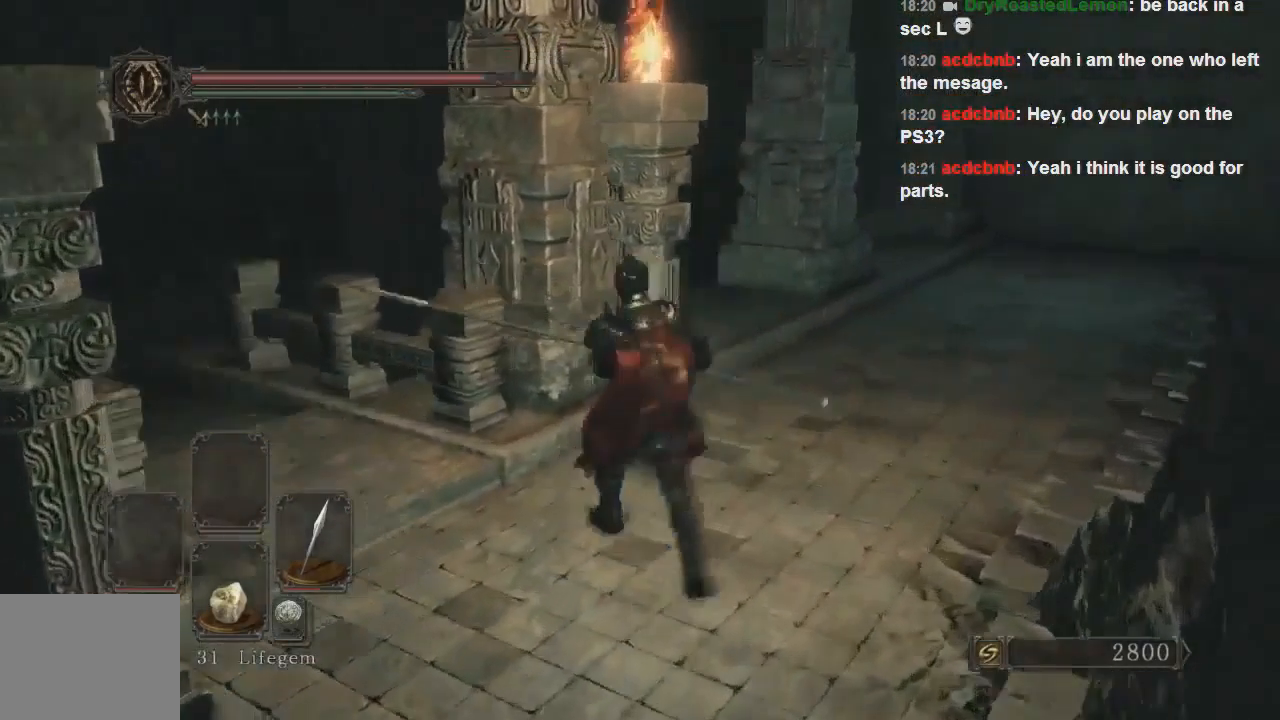
{"buttons": [], "left_stick": "up-left", "right_stick": "down-left", "events": [[67, "right_stick", "left"], [233, "right_stick", "center"], [500, "right_stick", "down-left"]]}
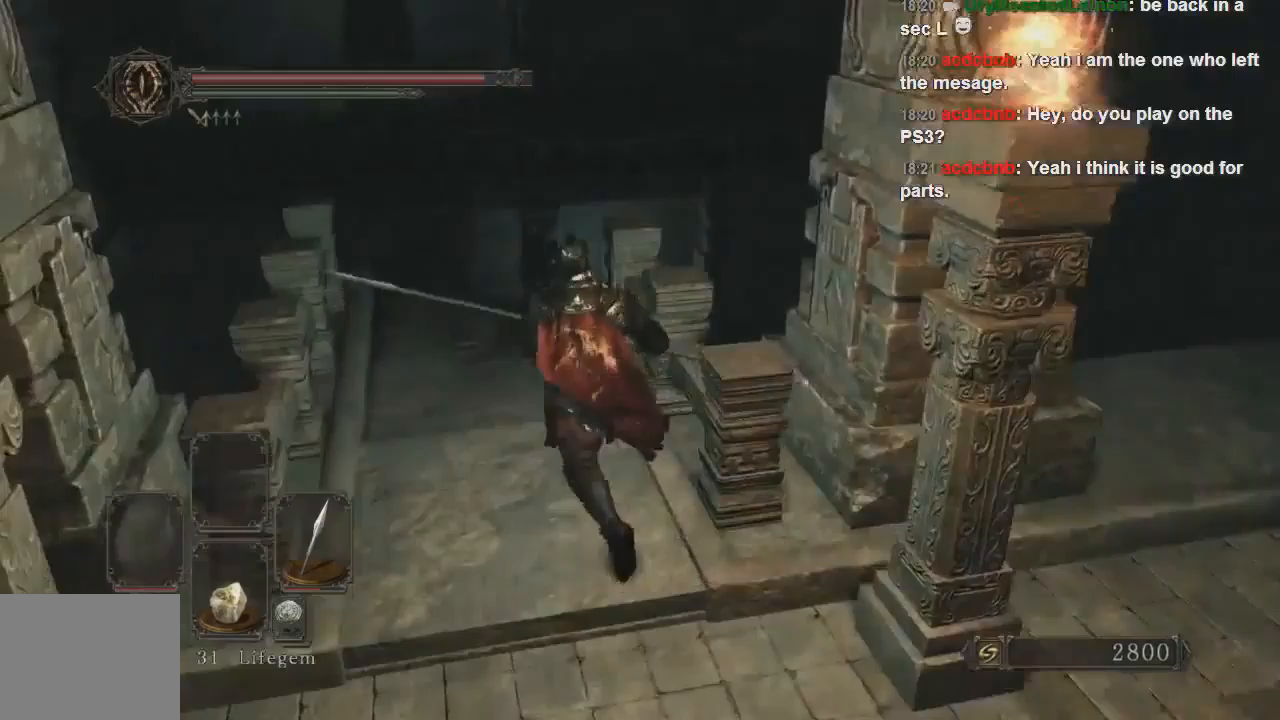
{"buttons": [], "left_stick": "up-left", "right_stick": "up-left", "events": [[333, "right_stick", "up-left"]]}
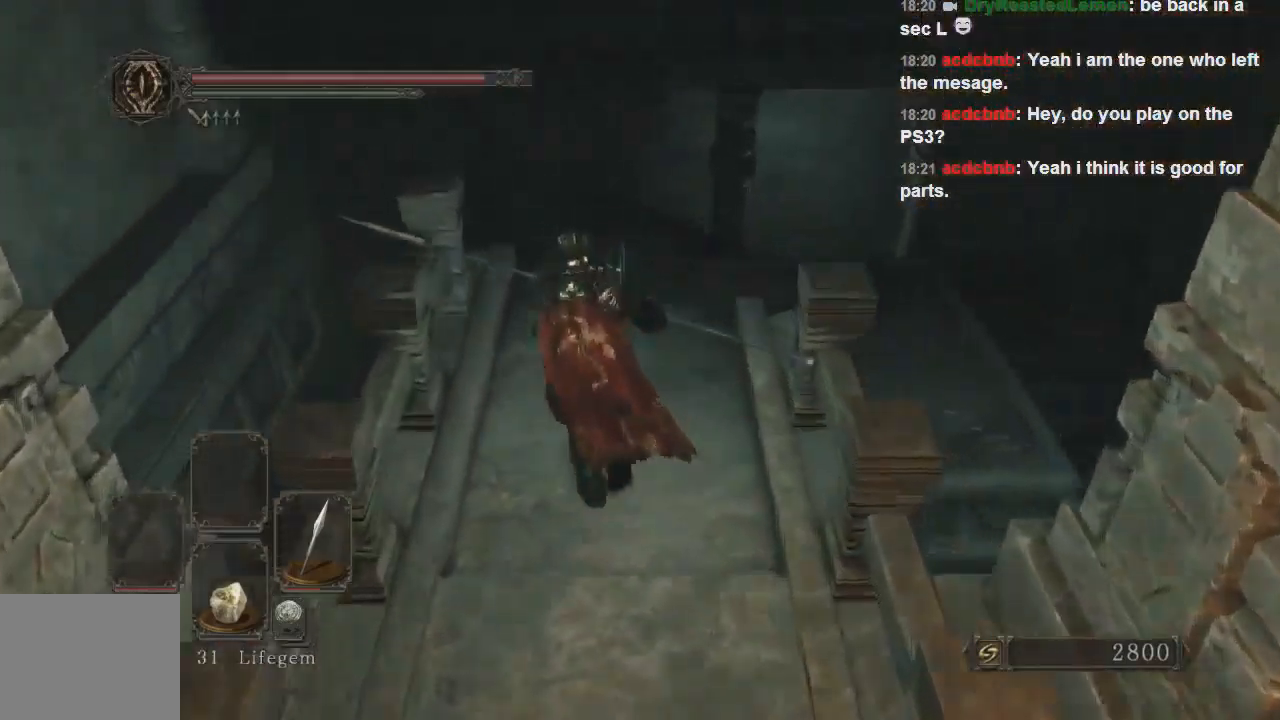
{"buttons": [], "left_stick": "center", "right_stick": "center", "events": [[67, "right_stick", "down"], [100, "left_stick", "up"], [267, "right_stick", "center"], [467, "left_stick", "center"]]}
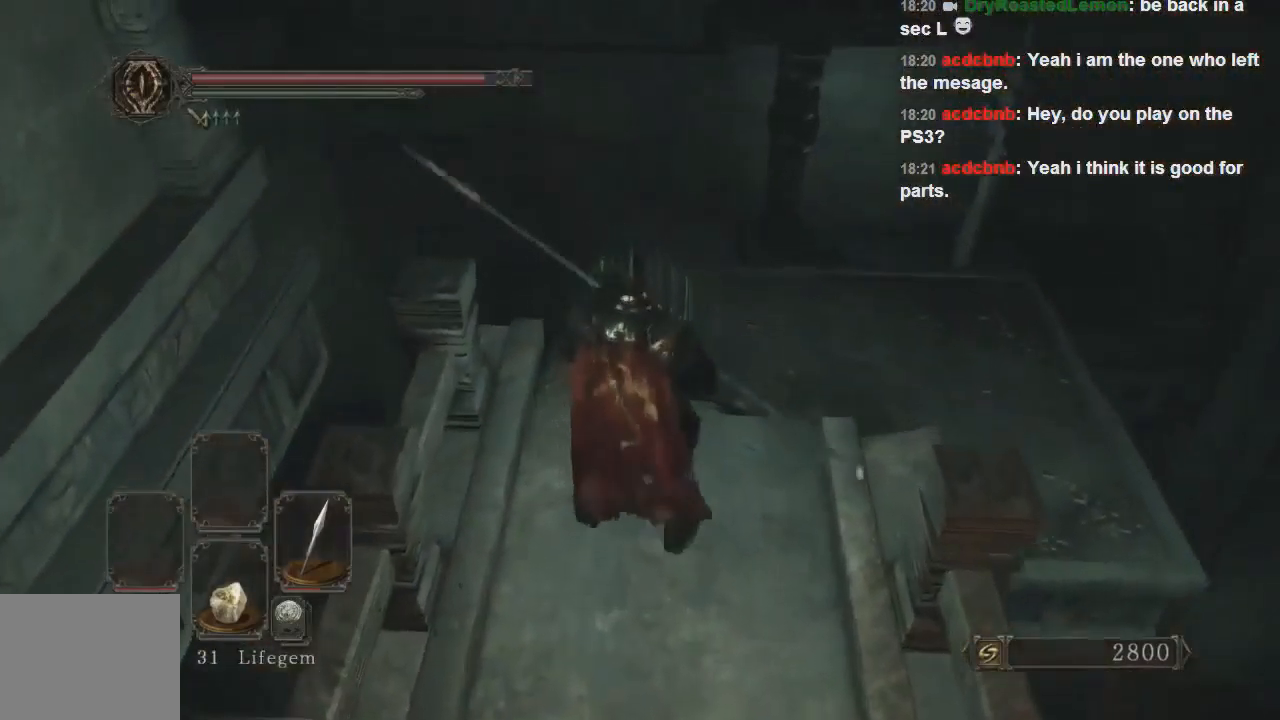
{"buttons": [], "left_stick": "down-right", "right_stick": "right", "events": [[100, "right_stick", "up-right"], [167, "right_stick", "right"], [267, "left_stick", "down-right"]]}
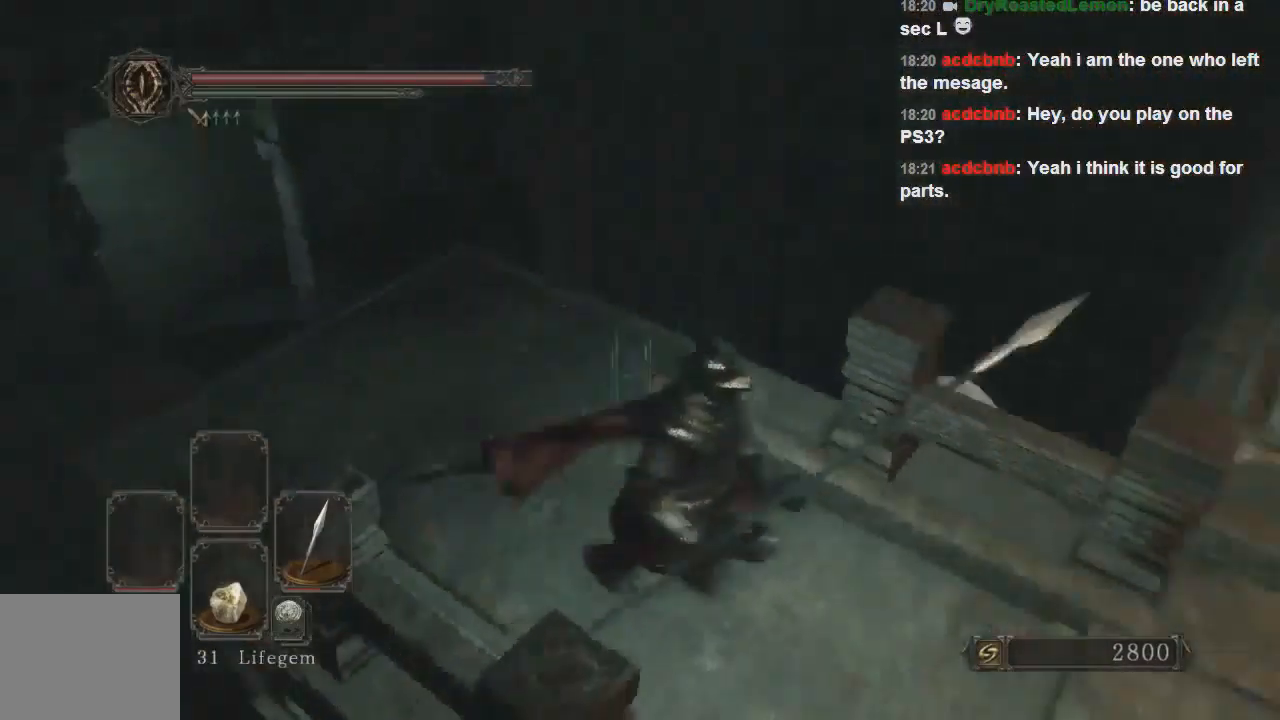
{"buttons": [], "left_stick": "up-right", "right_stick": "center", "events": [[233, "left_stick", "right"], [367, "right_stick", "center"], [500, "left_stick", "up-right"]]}
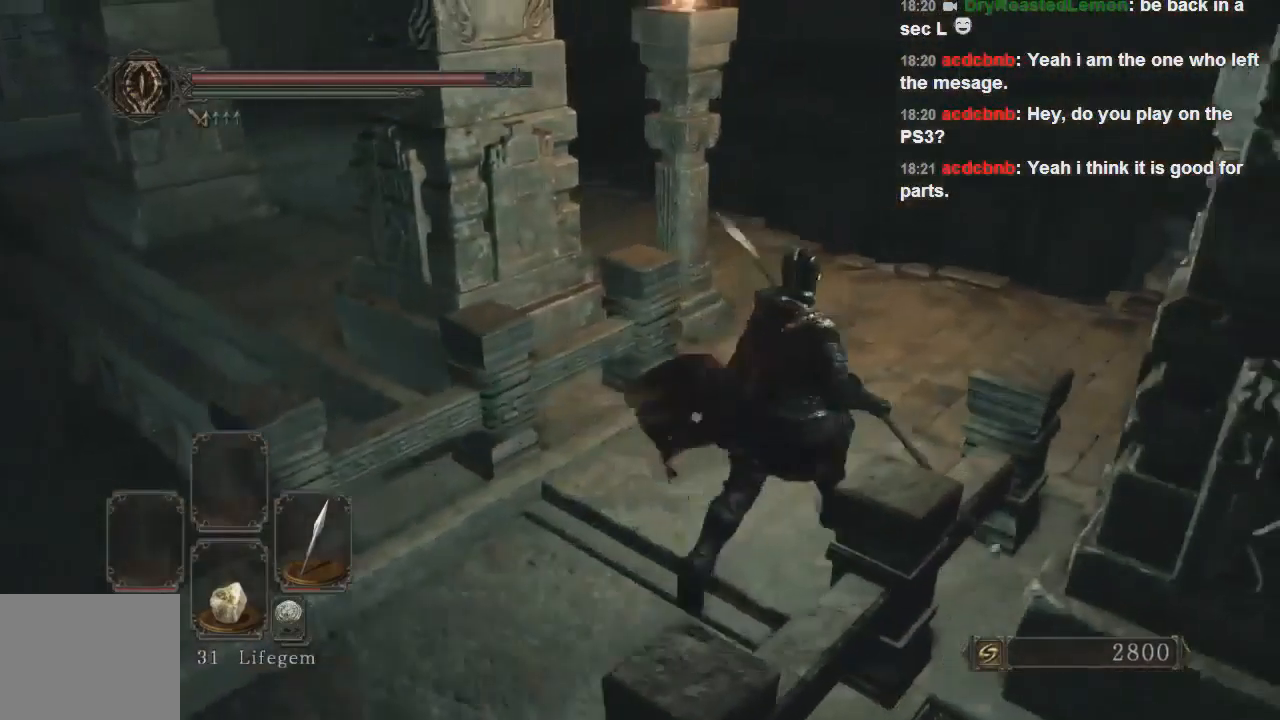
{"buttons": [], "left_stick": "up-right", "right_stick": "center", "events": [[100, "right_stick", "up-right"], [200, "right_stick", "center"], [333, "right_stick", "up-right"], [500, "right_stick", "center"]]}
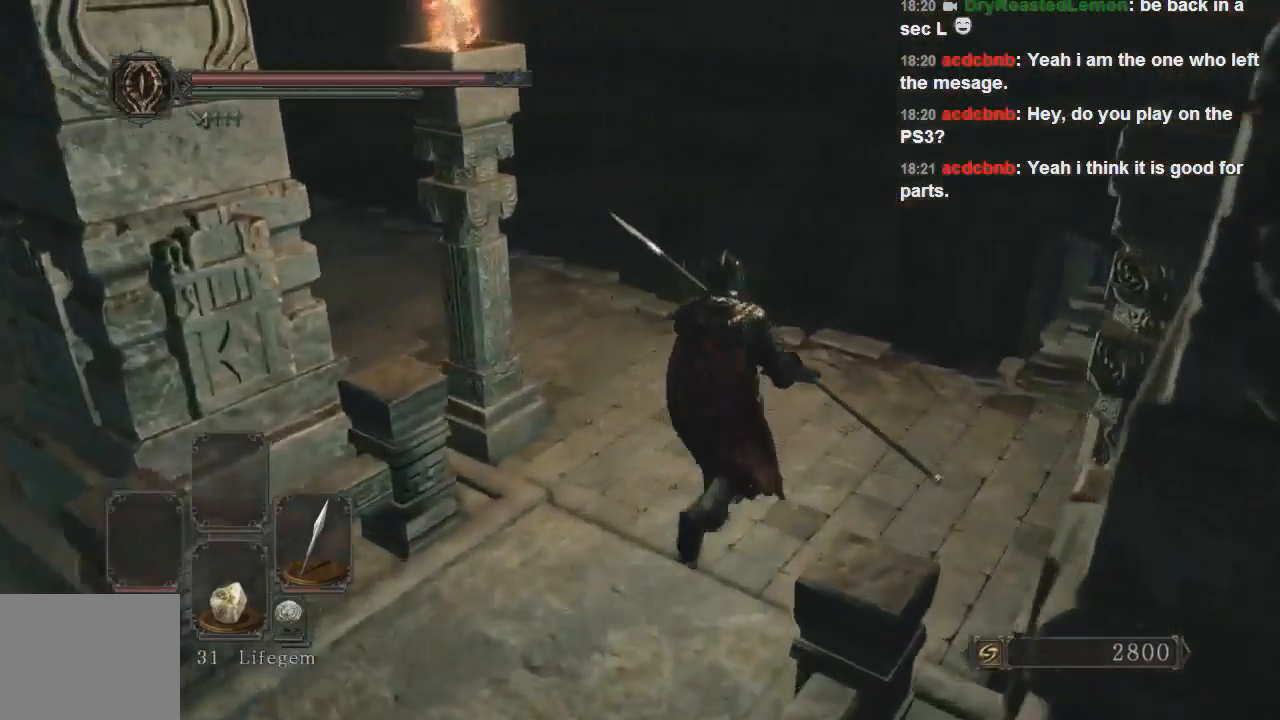
{"buttons": [], "left_stick": "up-right", "right_stick": "center", "events": [[233, "right_stick", "down"], [300, "left_stick", "up"], [333, "right_stick", "center"], [400, "left_stick", "center"], [500, "left_stick", "up-right"]]}
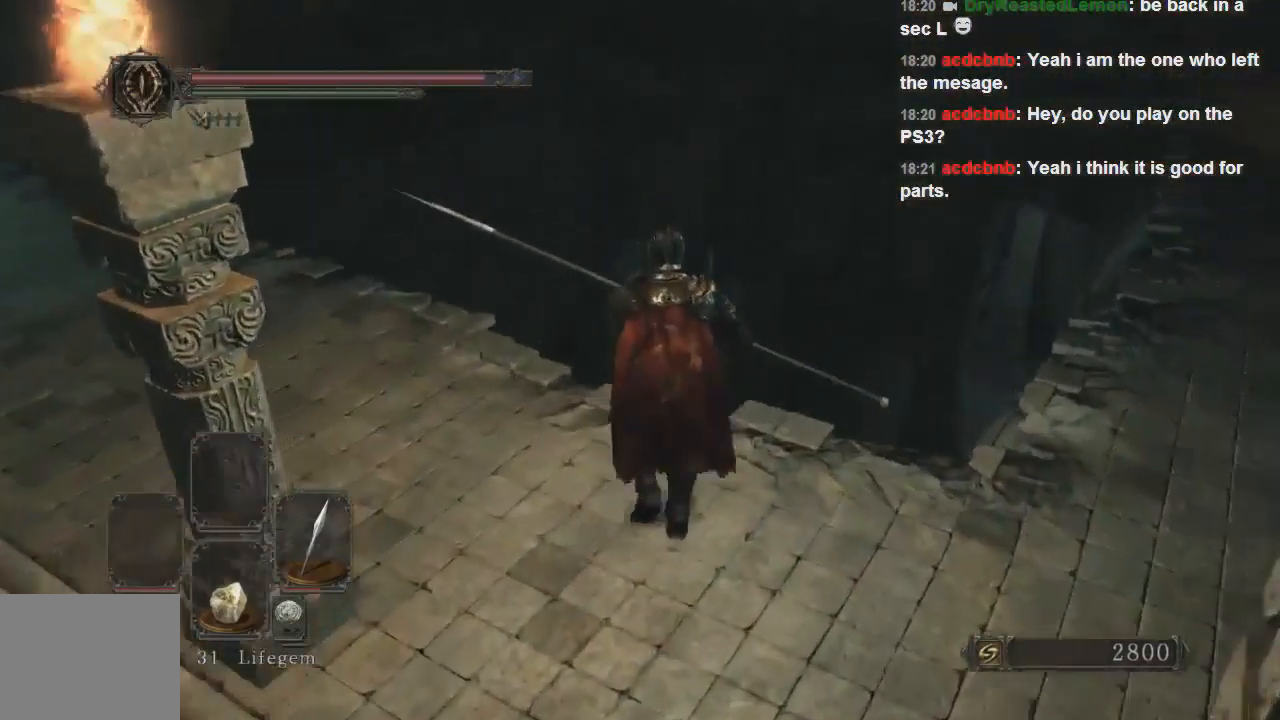
{"buttons": [], "left_stick": "center", "right_stick": "center", "events": [[67, "left_stick", "center"], [133, "left_stick", "up"], [133, "right_stick", "down-left"], [200, "left_stick", "center"], [367, "right_stick", "center"]]}
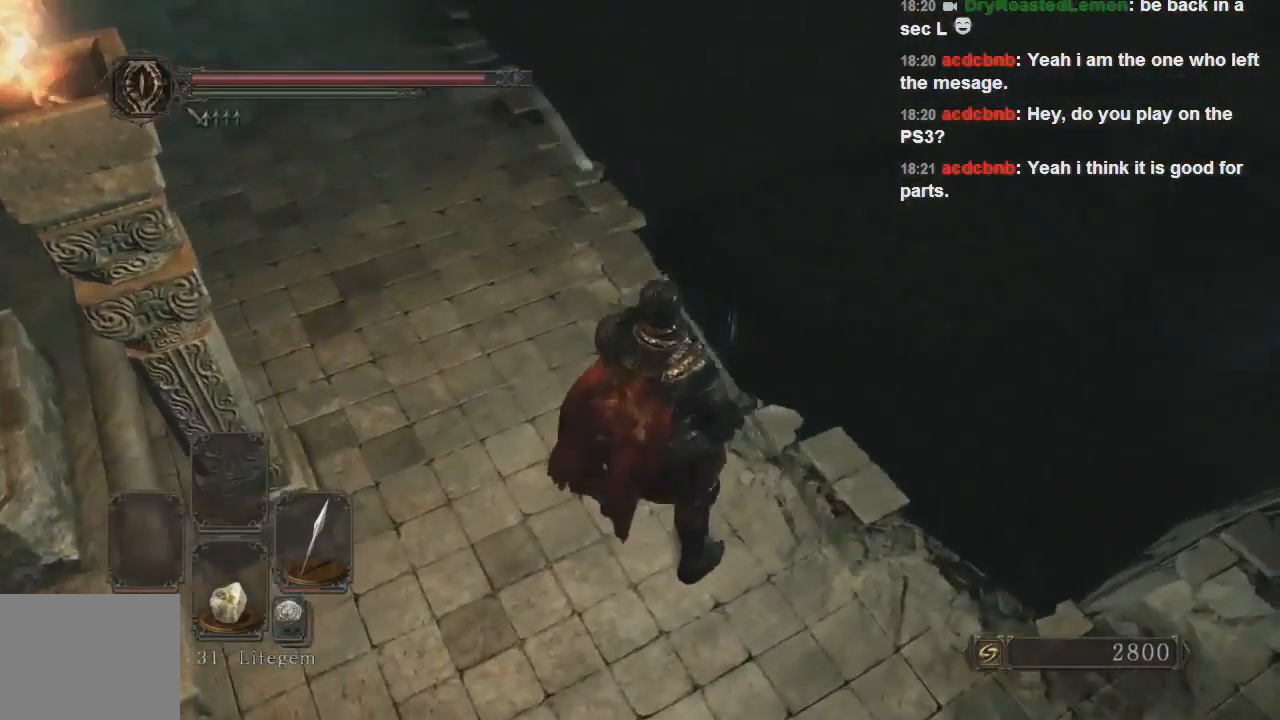
{"buttons": [], "left_stick": "center", "right_stick": "left", "events": [[367, "right_stick", "left"]]}
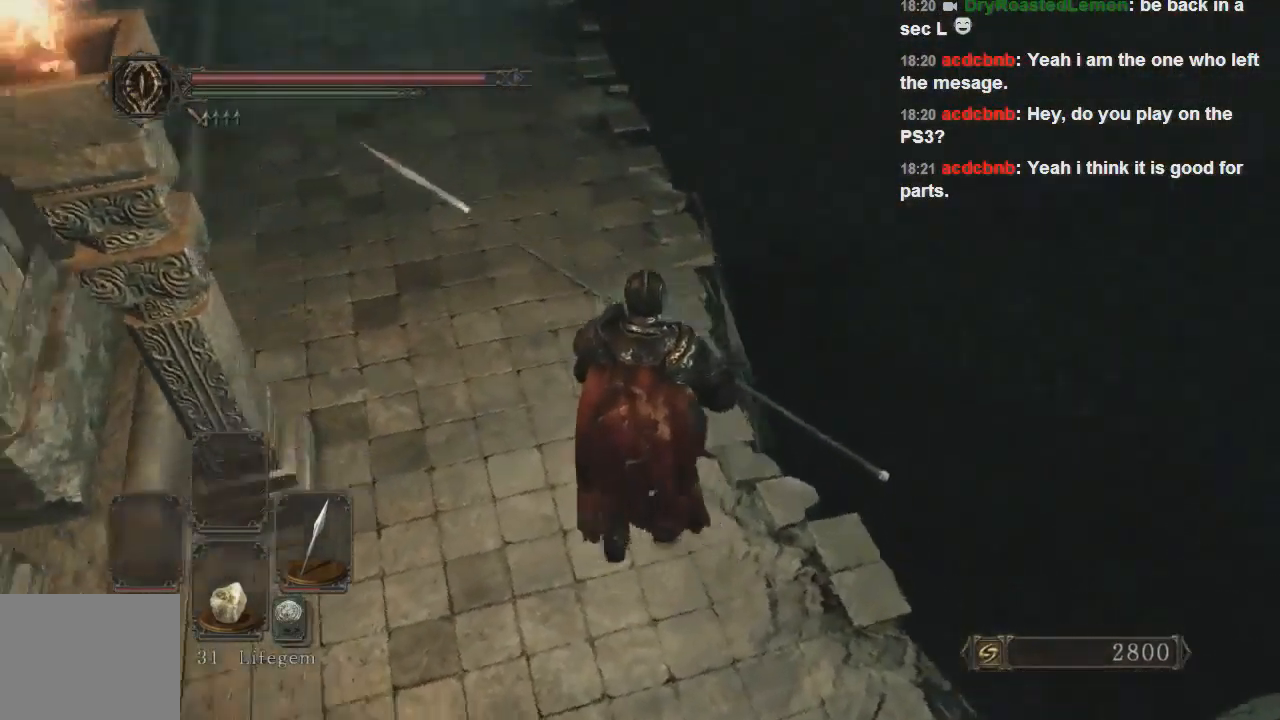
{"buttons": [], "left_stick": "center", "right_stick": "left", "events": [[100, "right_stick", "center"], [300, "right_stick", "left"]]}
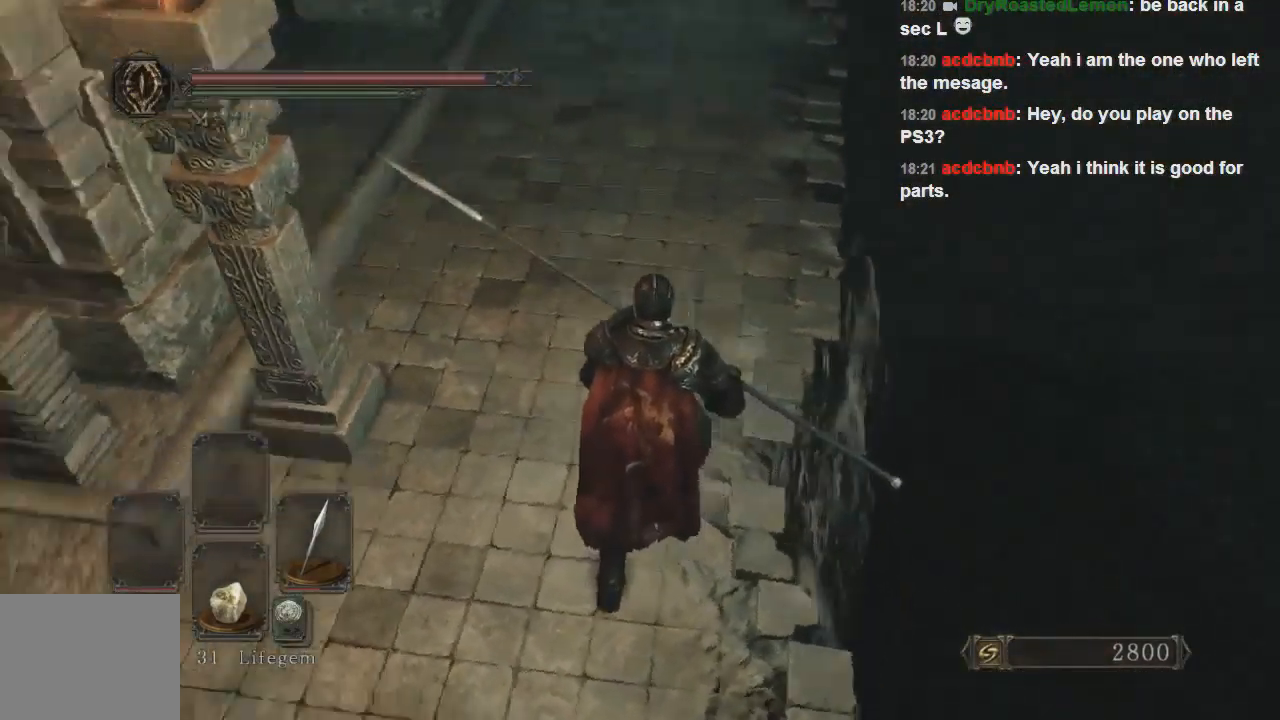
{"buttons": [], "left_stick": "up-left", "right_stick": "left", "events": [[433, "left_stick", "up-left"]]}
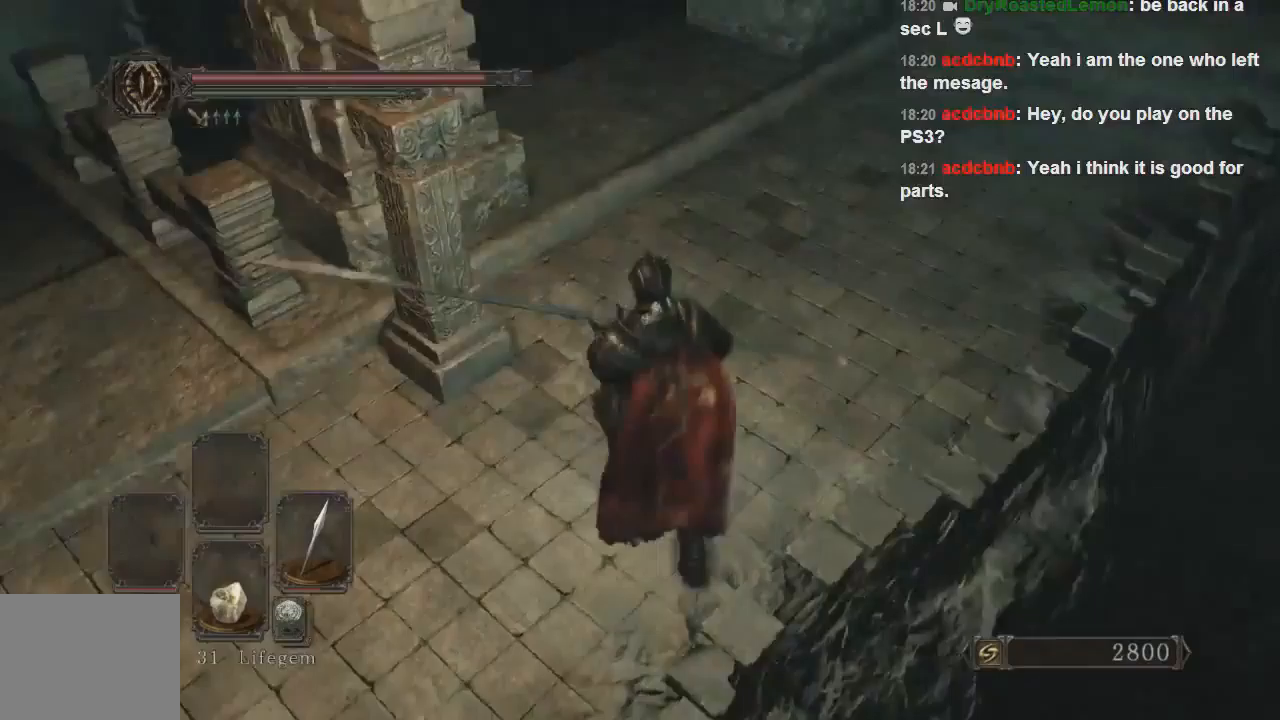
{"buttons": [], "left_stick": "up-left", "right_stick": "left", "events": []}
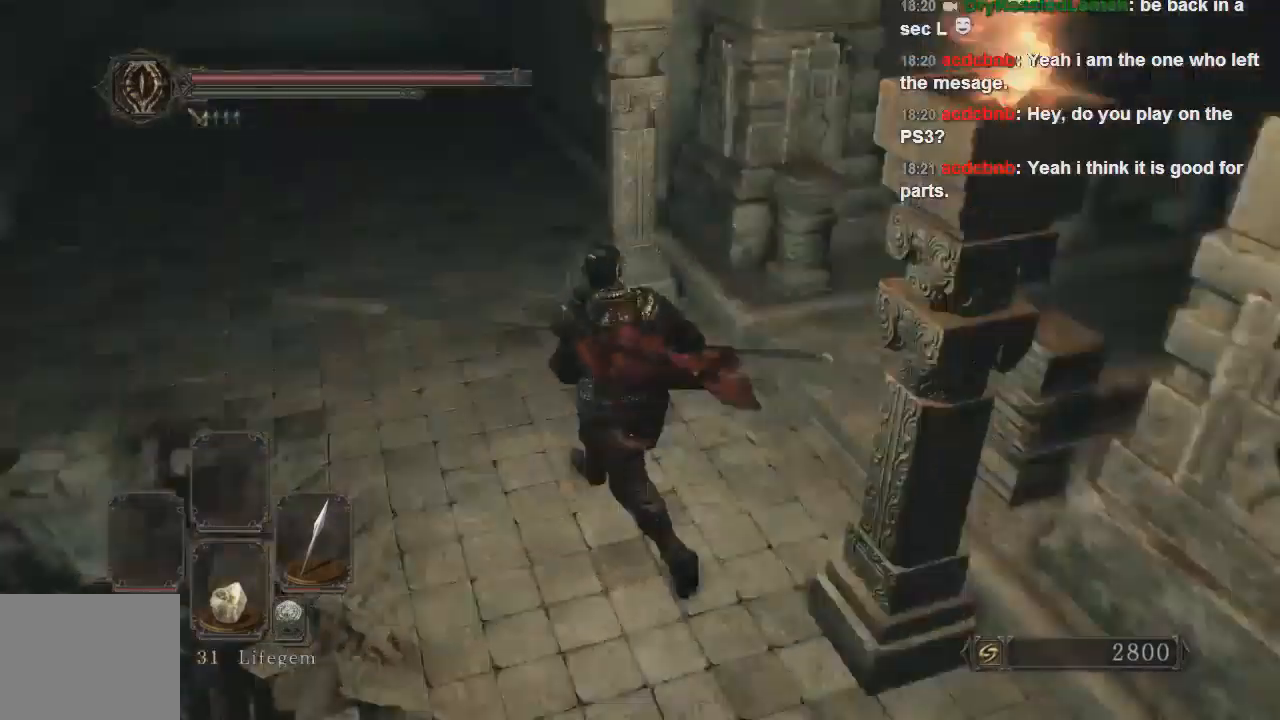
{"buttons": [], "left_stick": "up-left", "right_stick": "center", "events": [[133, "right_stick", "center"]]}
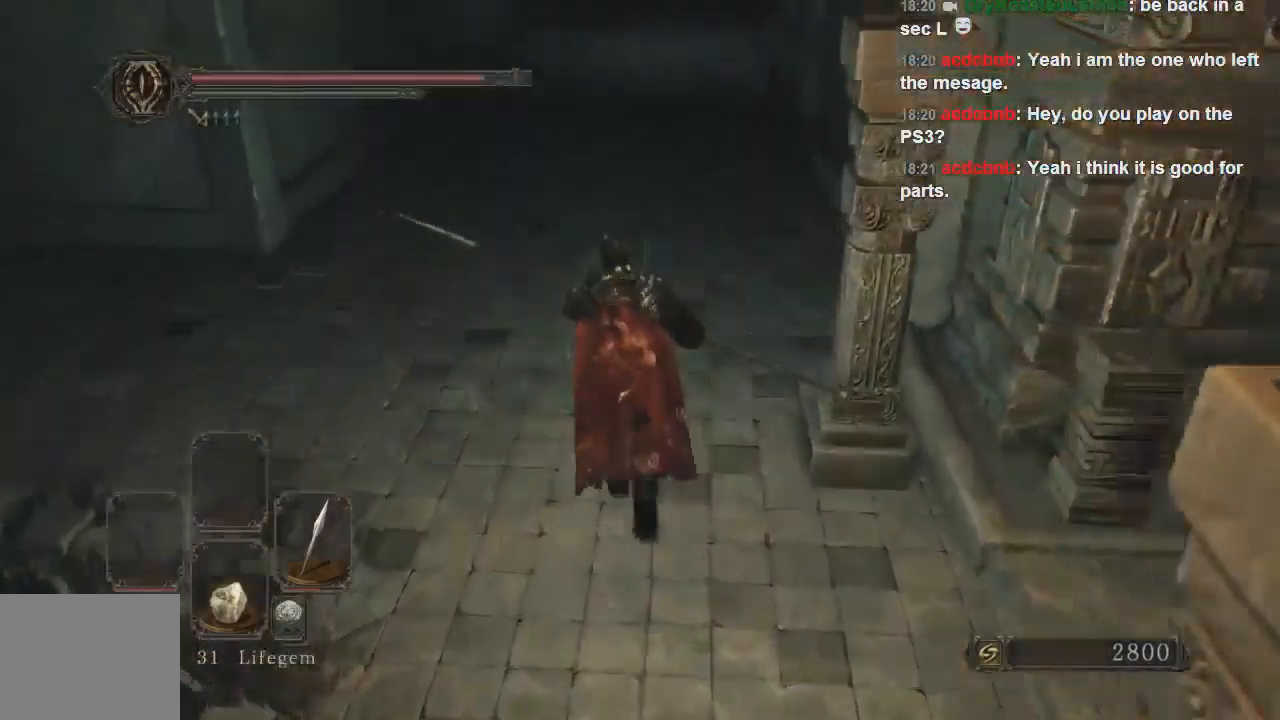
{"buttons": [], "left_stick": "right", "right_stick": "right", "events": [[67, "left_stick", "up"], [167, "right_stick", "right"], [233, "left_stick", "right"]]}
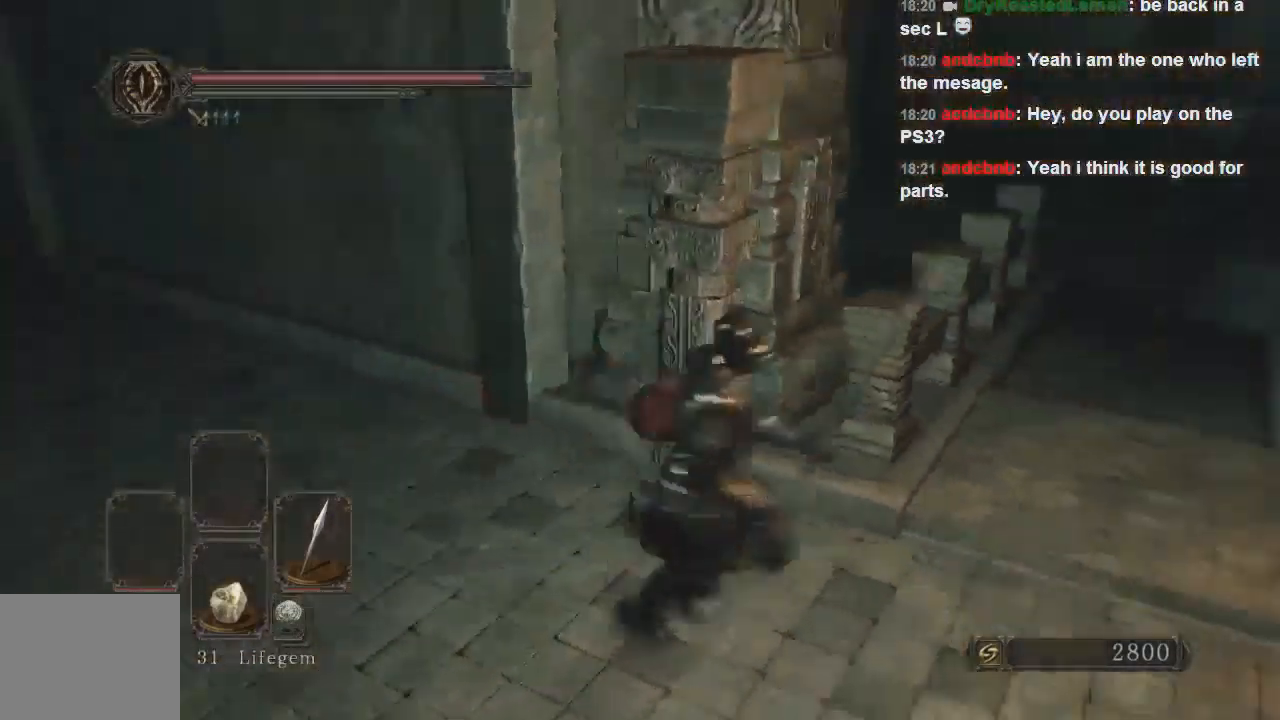
{"buttons": [], "left_stick": "right", "right_stick": "up-right", "events": [[167, "right_stick", "up-right"]]}
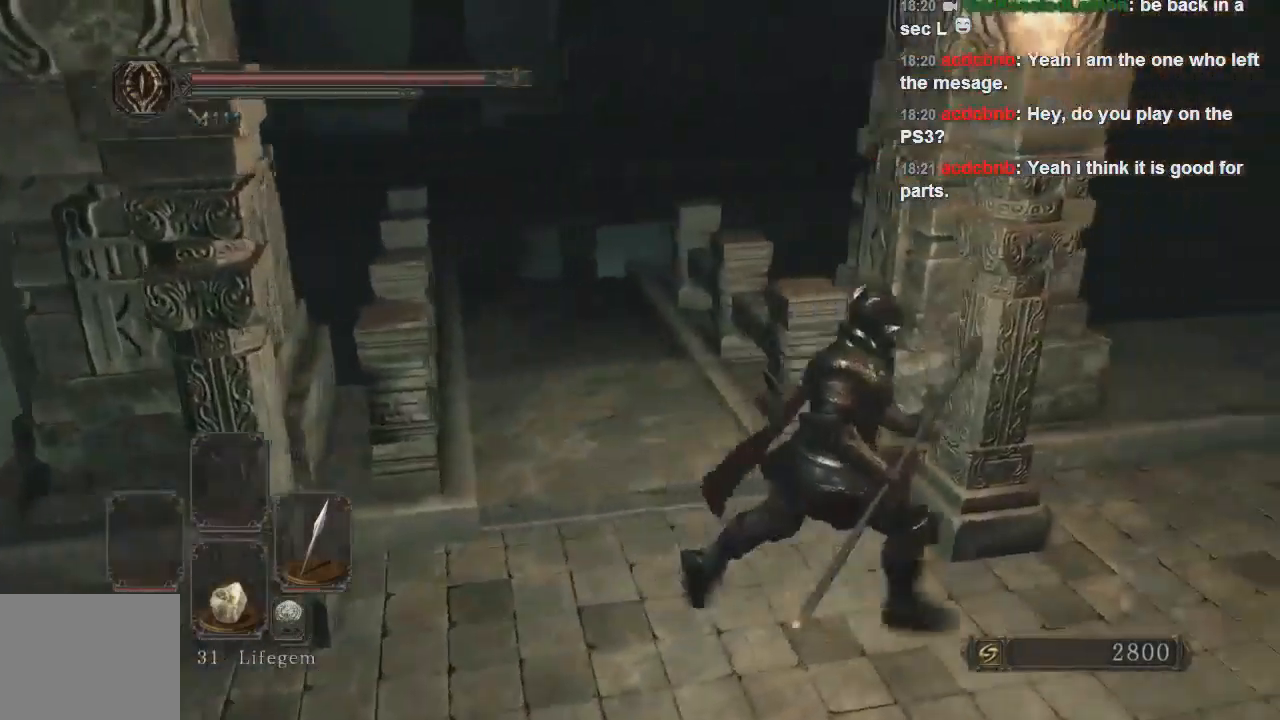
{"buttons": [], "left_stick": "right", "right_stick": "left", "events": [[400, "right_stick", "left"]]}
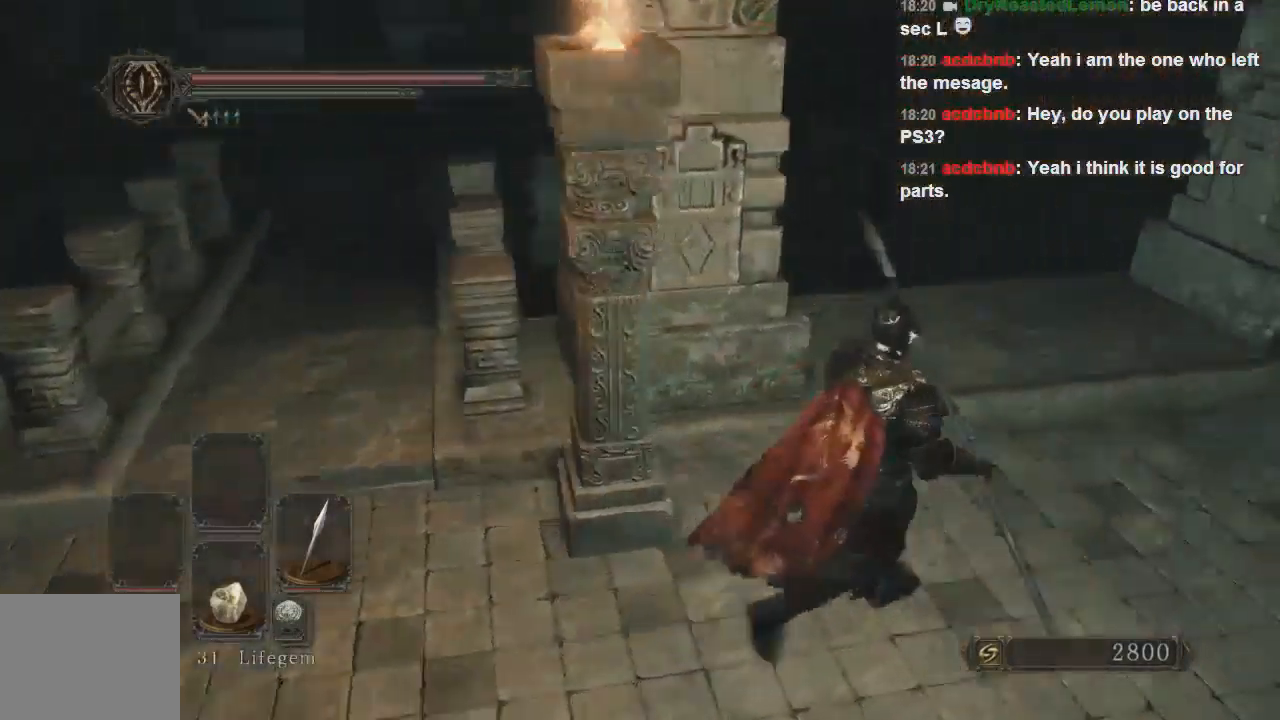
{"buttons": [], "left_stick": "up-right", "right_stick": "down-left", "events": [[33, "left_stick", "up-right"], [67, "right_stick", "center"], [267, "right_stick", "down-left"]]}
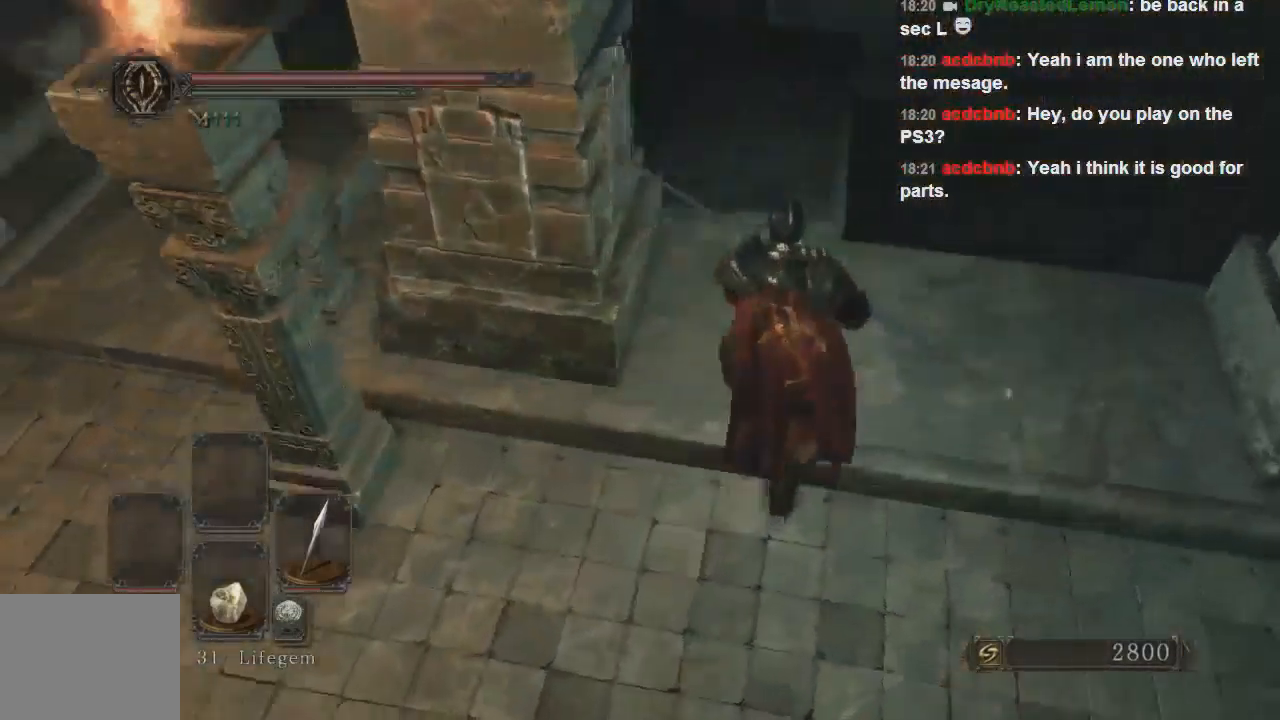
{"buttons": [], "left_stick": "up", "right_stick": "center", "events": [[267, "right_stick", "center"], [300, "left_stick", "up"]]}
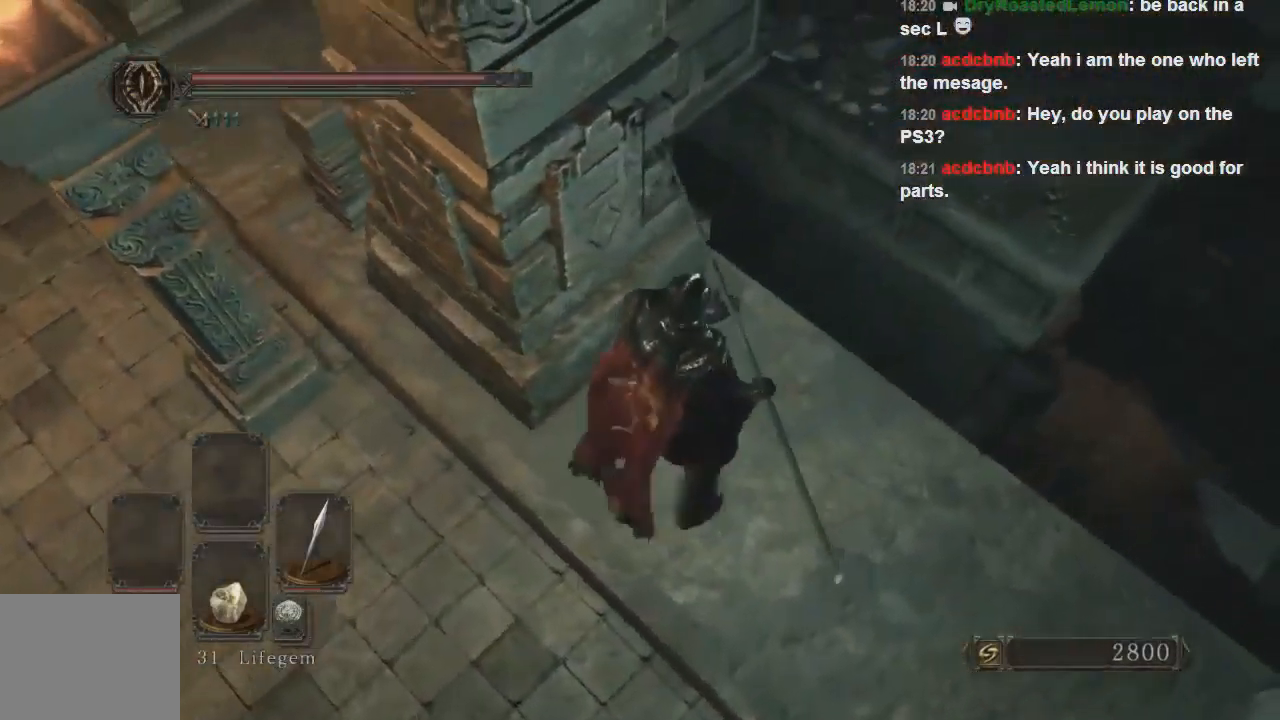
{"buttons": [], "left_stick": "up", "right_stick": "center", "events": []}
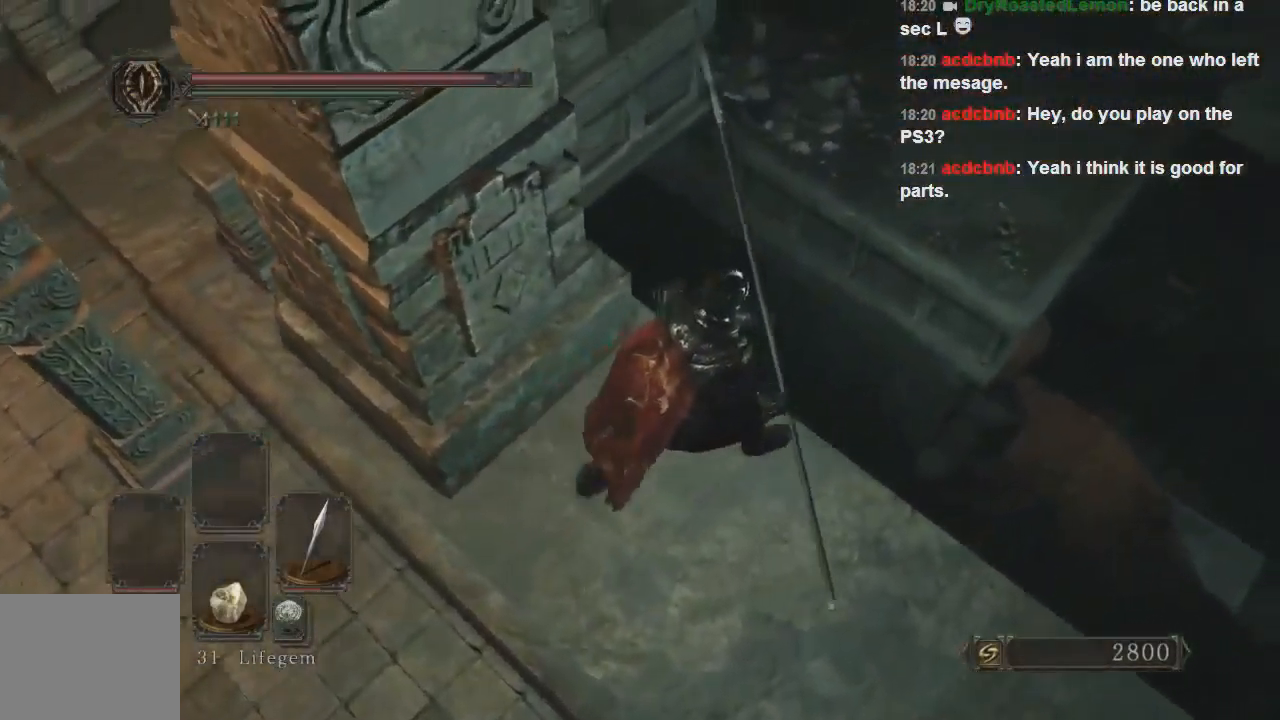
{"buttons": [], "left_stick": "up", "right_stick": "center", "events": [[133, "left_stick", "center"], [167, "right_stick", "down-left"], [267, "left_stick", "up"], [267, "right_stick", "left"], [400, "right_stick", "center"]]}